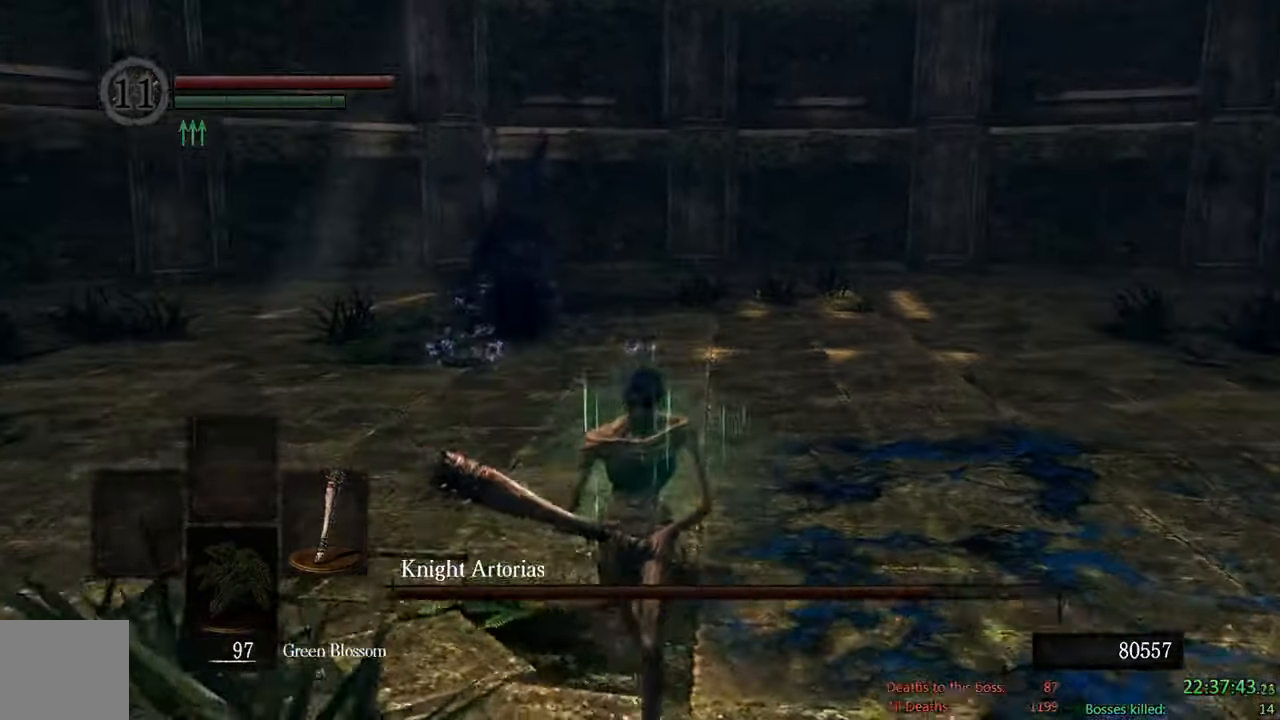
Gameplay with a controller (Xbox layout); each line is a JSON object with the inputs held at the frame after it (dt_ms = milliseconds from this image to that frame). "events" lists button and stick changes between this image and that frame as [ms after this image, input, new state], when the widget could be followed in between.
{"dt_ms": 500, "buttons": ["B"], "left_stick": "down", "right_stick": "center", "events": [[333, "B", "down"]]}
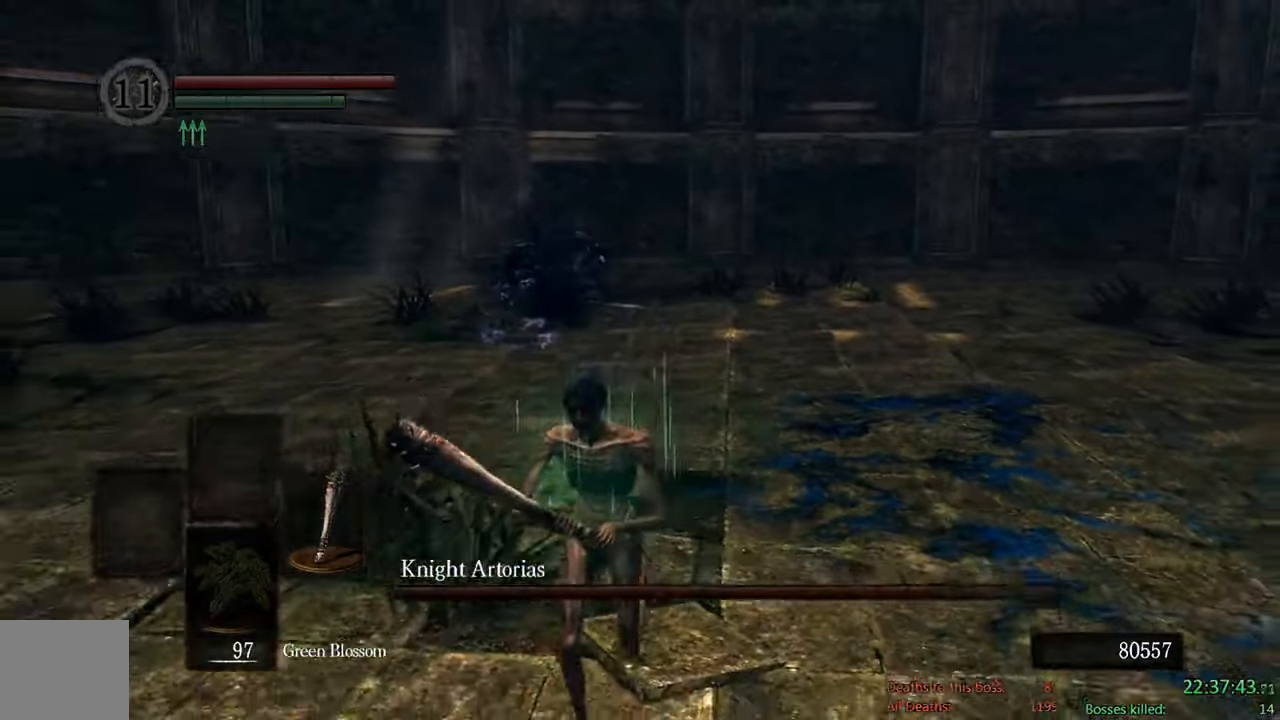
{"dt_ms": 1000, "buttons": ["B"], "left_stick": "down", "right_stick": "center", "events": [[417, "right_stick", "up"], [550, "right_stick", "center"]]}
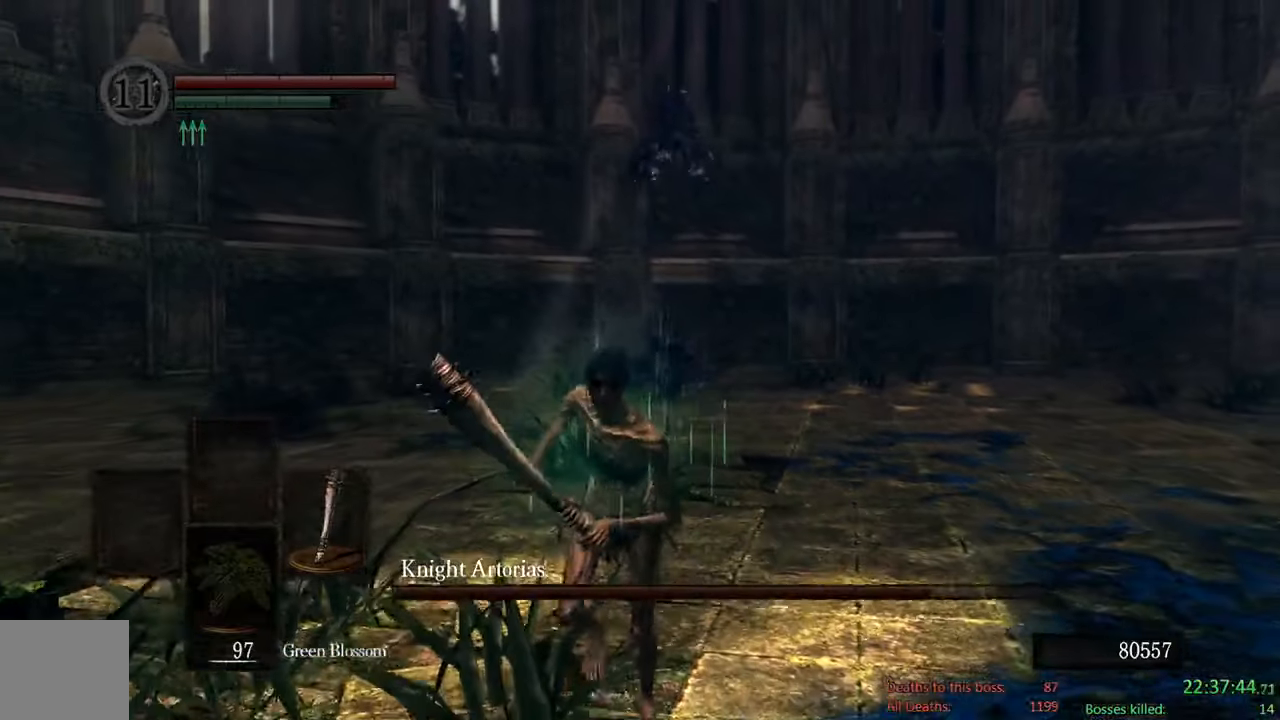
{"dt_ms": 500, "buttons": ["B"], "left_stick": "down", "right_stick": "down", "events": [[417, "right_stick", "down"]]}
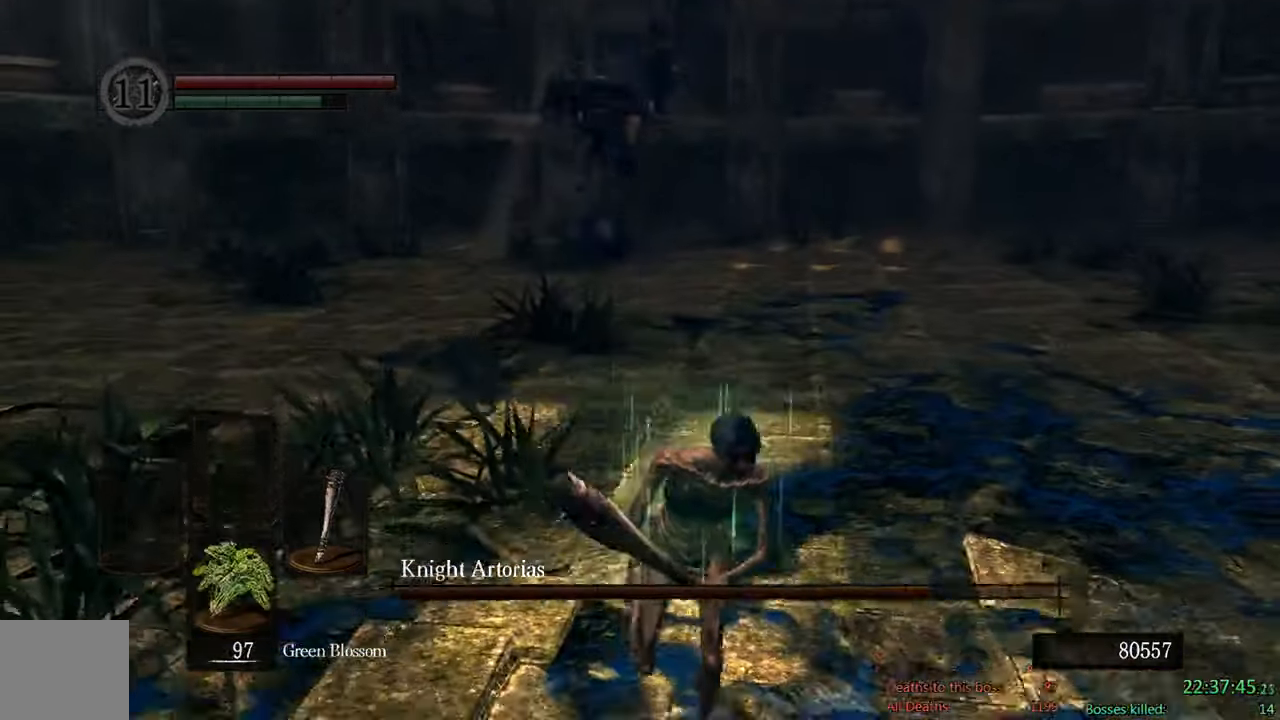
{"dt_ms": 500, "buttons": ["B"], "left_stick": "up", "right_stick": "center", "events": [[34, "left_stick", "down-right"], [34, "right_stick", "center"], [267, "left_stick", "up-right"], [367, "left_stick", "up"]]}
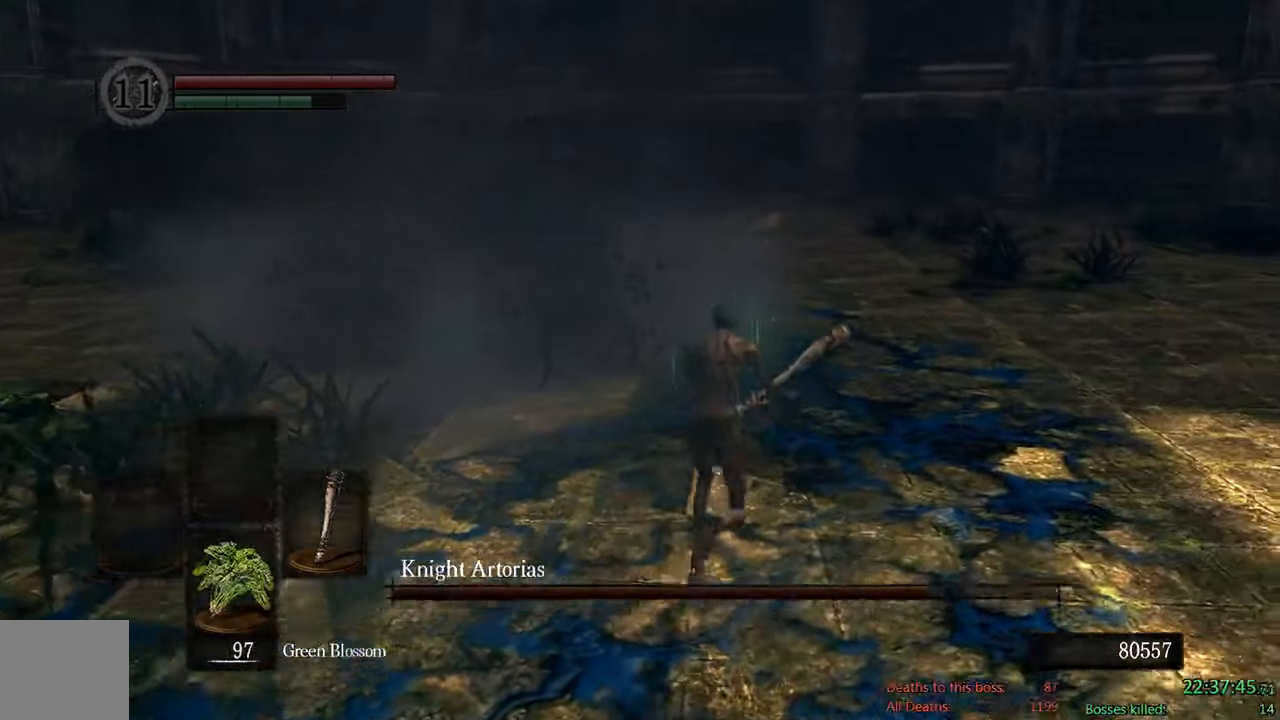
{"dt_ms": 500, "buttons": ["B"], "left_stick": "up-right", "right_stick": "center", "events": [[267, "right_stick", "left"], [400, "right_stick", "center"], [417, "left_stick", "up-right"]]}
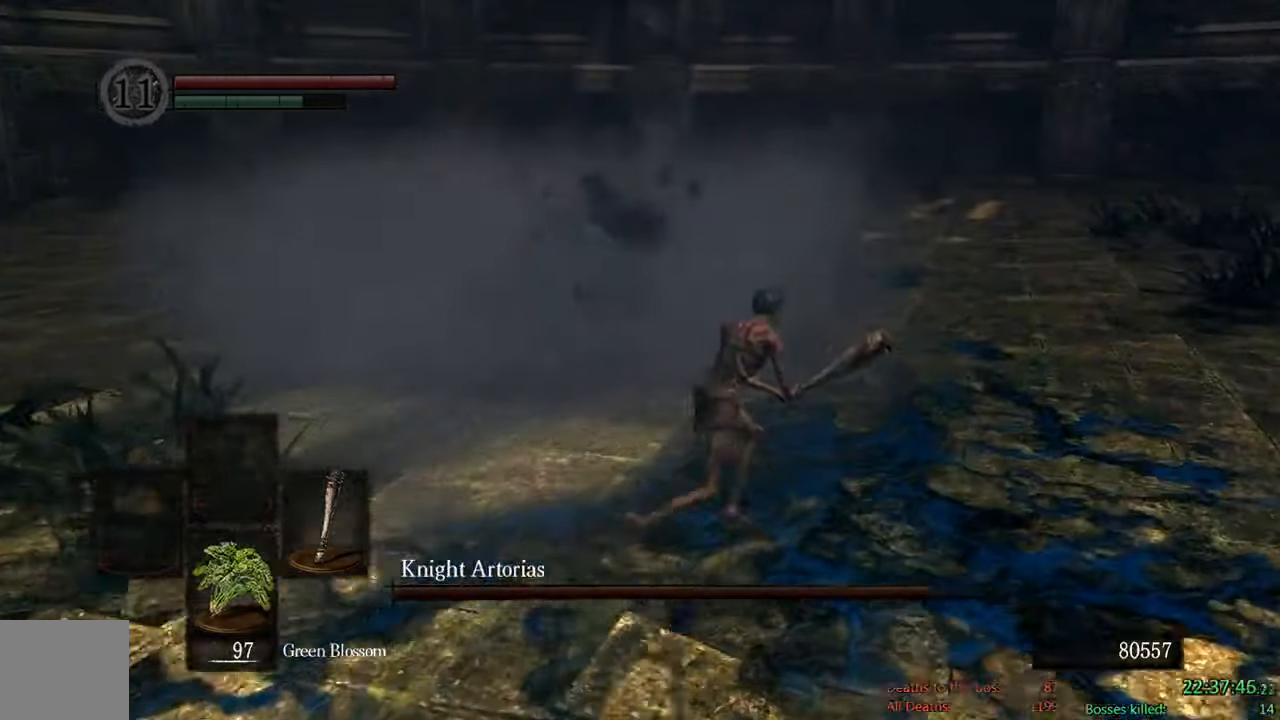
{"dt_ms": 500, "buttons": ["X"], "left_stick": "down-right", "right_stick": "center", "events": [[100, "left_stick", "right"], [167, "right_stick", "left"], [284, "left_stick", "down-right"], [300, "B", "up"], [434, "X", "down"], [434, "right_stick", "center"]]}
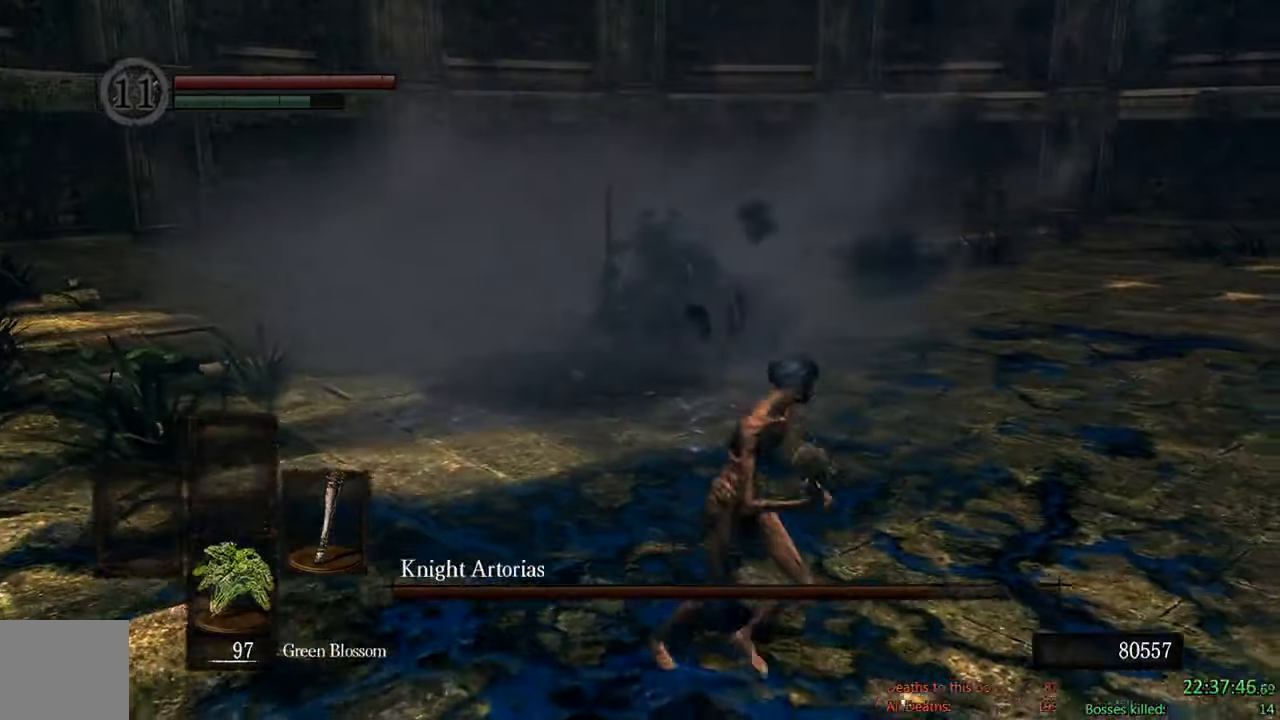
{"dt_ms": 500, "buttons": [], "left_stick": "center", "right_stick": "center", "events": [[100, "X", "up"], [200, "left_stick", "center"]]}
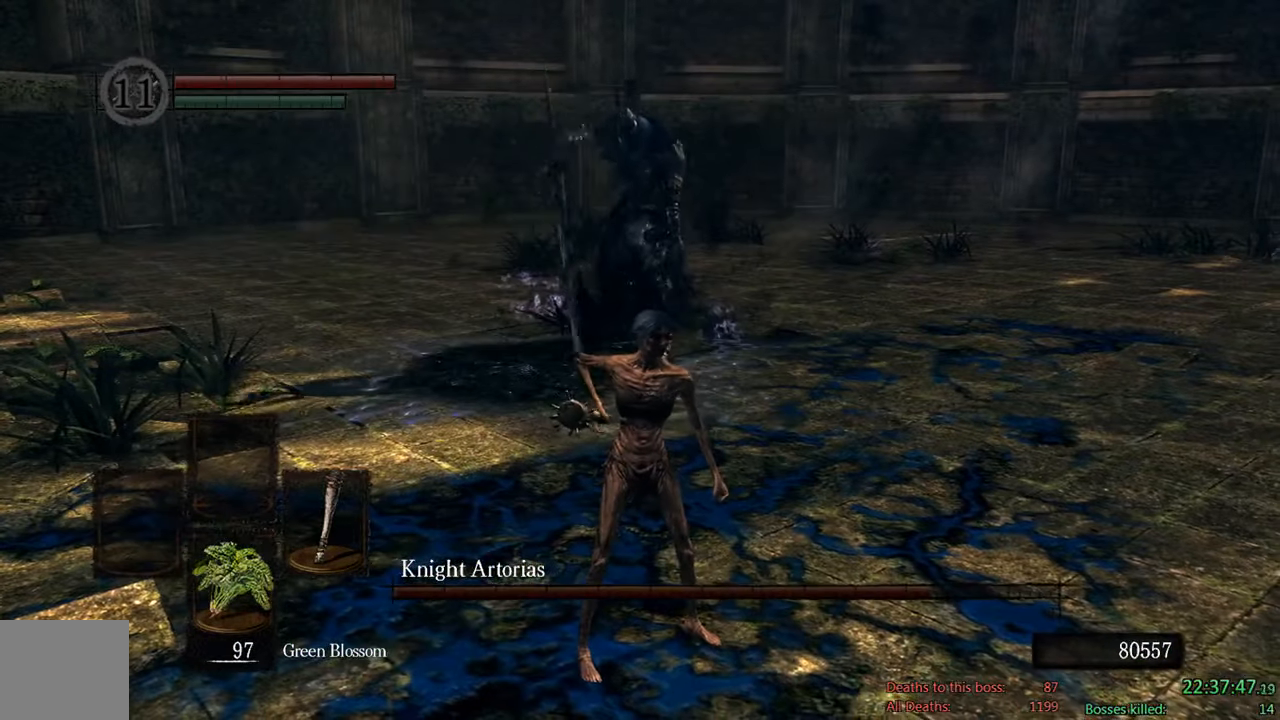
{"dt_ms": 500, "buttons": [], "left_stick": "center", "right_stick": "center", "events": []}
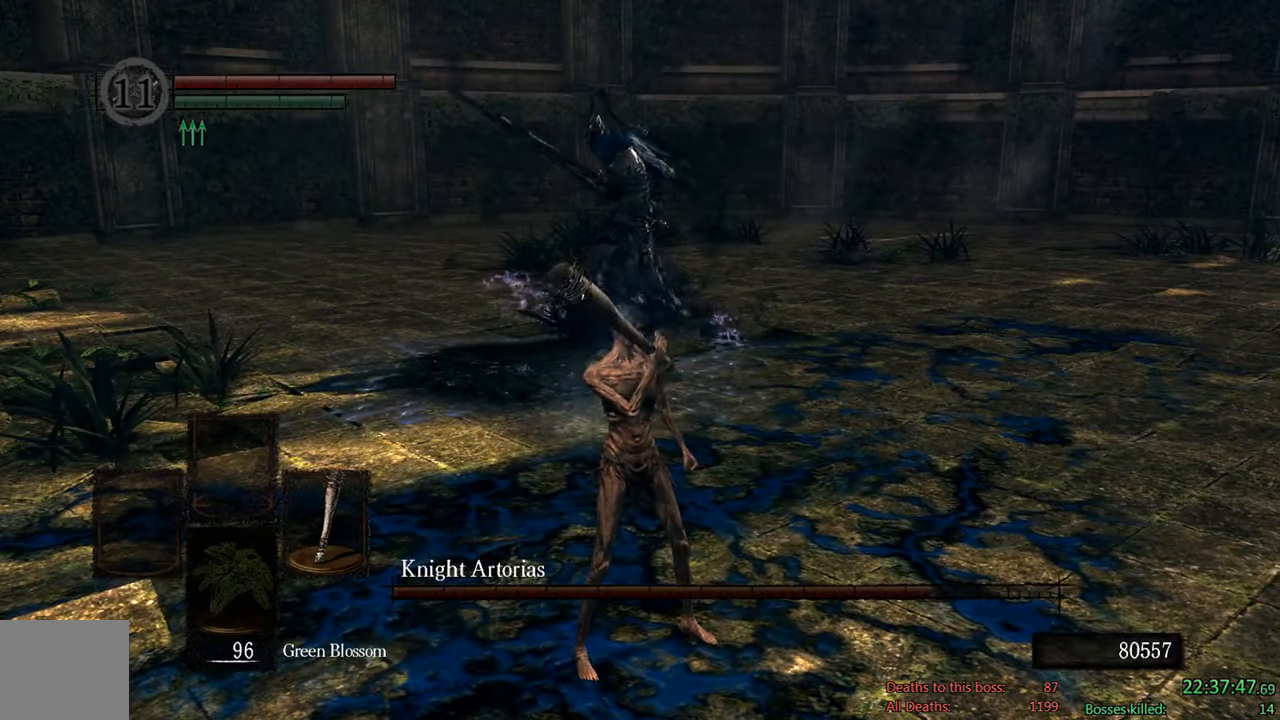
{"dt_ms": 500, "buttons": [], "left_stick": "down", "right_stick": "center", "events": [[150, "left_stick", "down"]]}
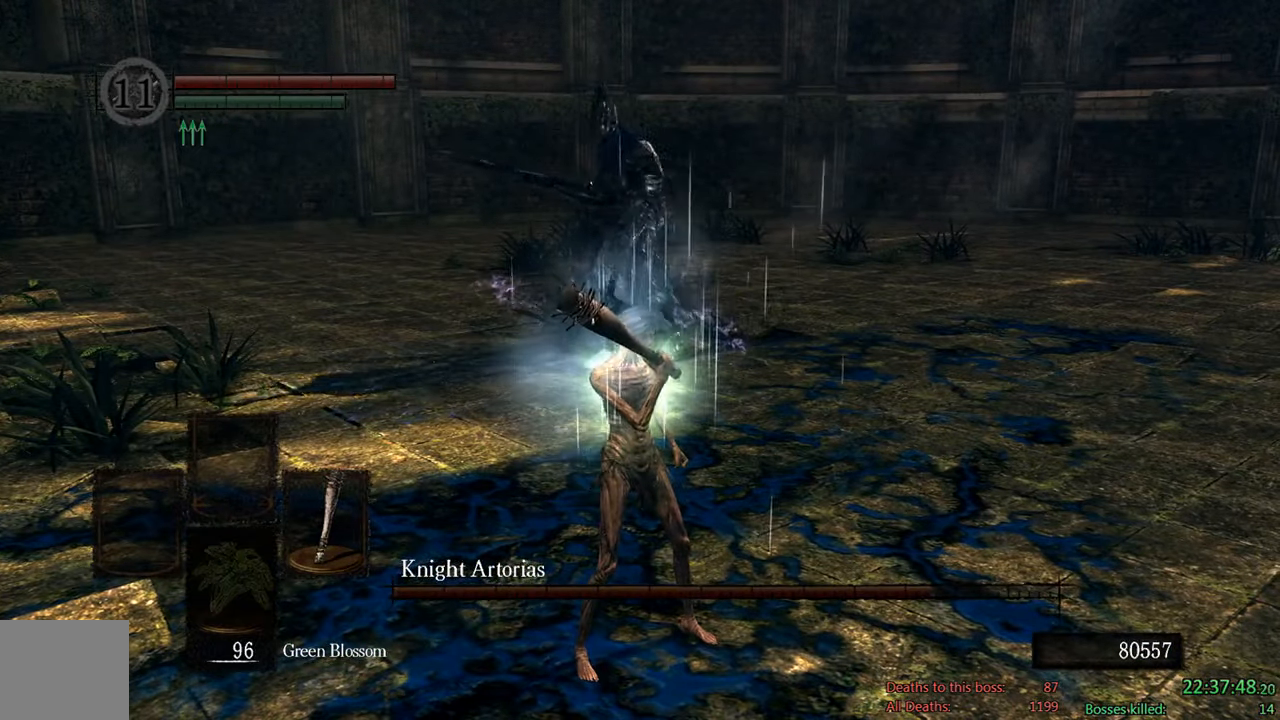
{"dt_ms": 500, "buttons": ["B"], "left_stick": "down", "right_stick": "center", "events": [[150, "B", "down"]]}
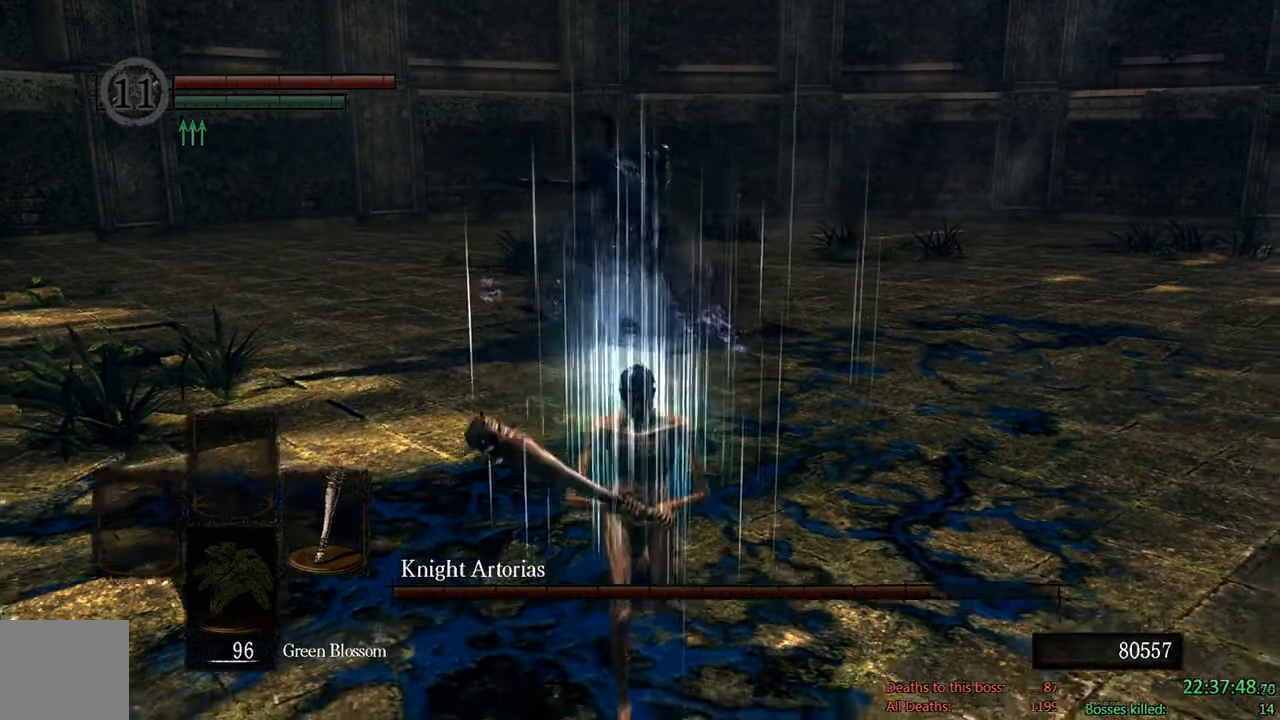
{"dt_ms": 500, "buttons": ["B"], "left_stick": "down", "right_stick": "center", "events": []}
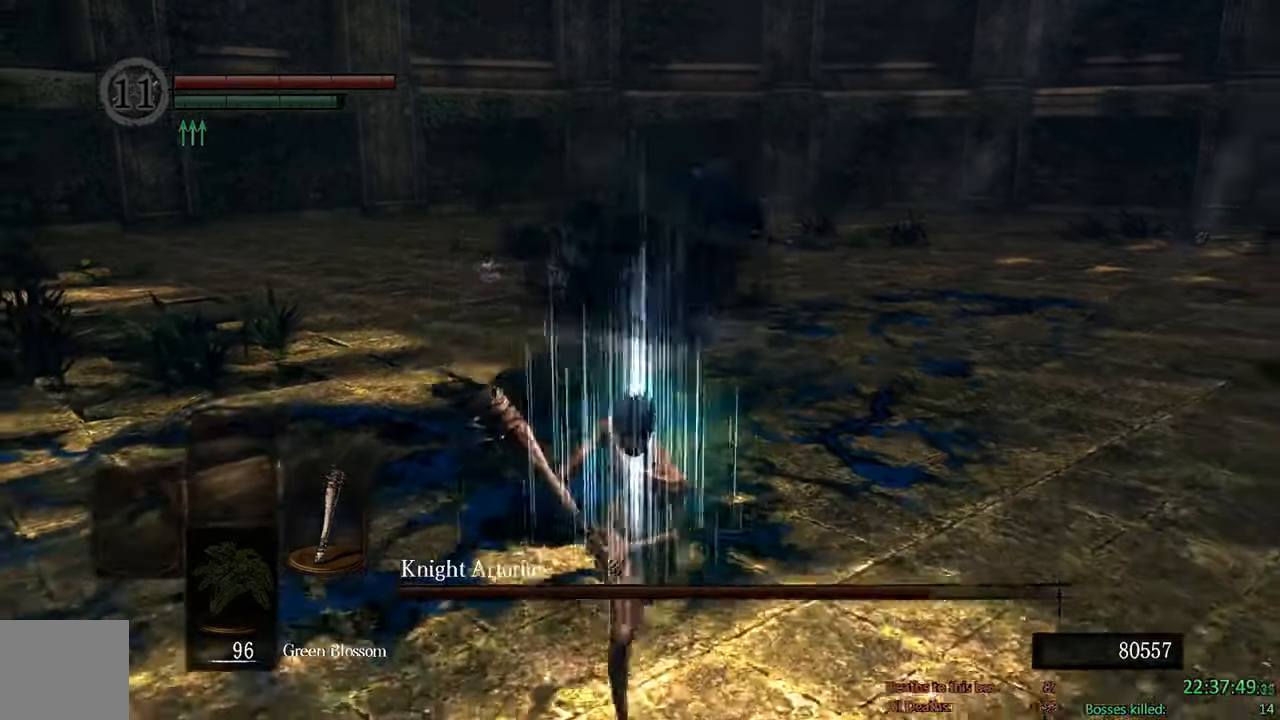
{"dt_ms": 500, "buttons": ["B"], "left_stick": "right", "right_stick": "center"}
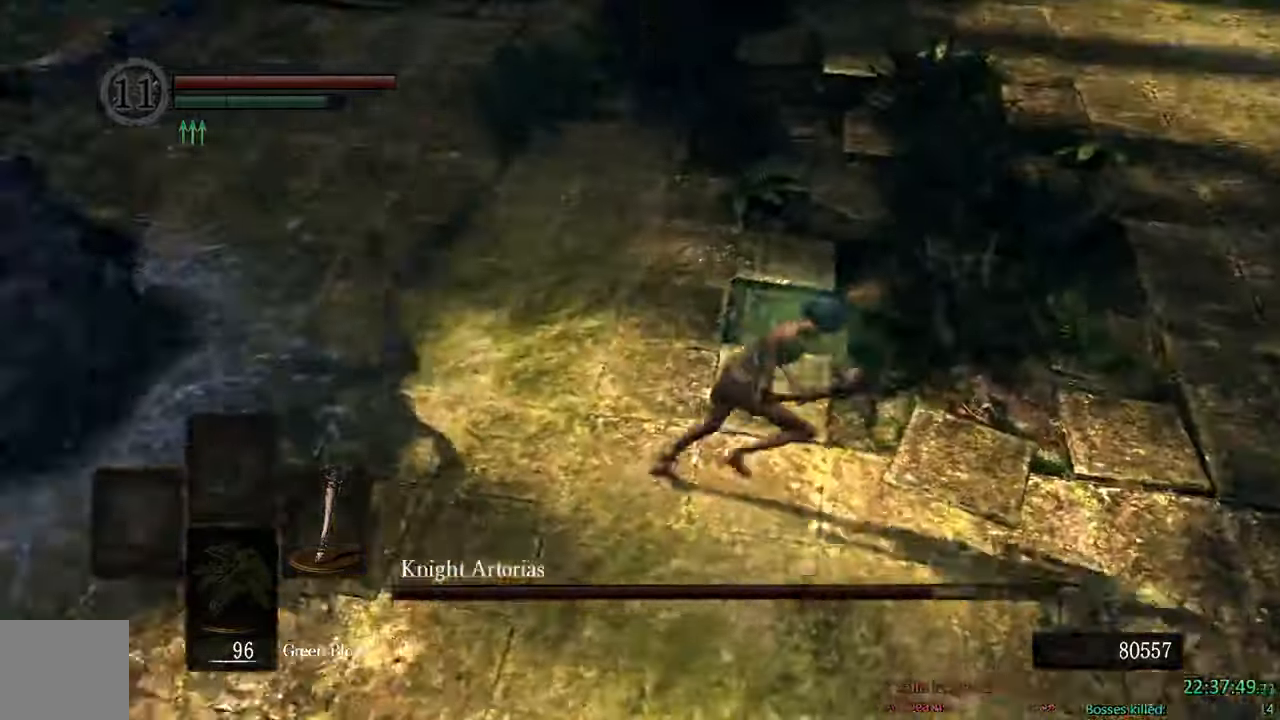
{"dt_ms": 1000, "buttons": [], "left_stick": "left", "right_stick": "center", "events": [[66, "right_stick", "left"], [83, "left_stick", "down-right"], [200, "left_stick", "down"], [266, "right_stick", "center"], [383, "left_stick", "down-left"], [533, "left_stick", "left"], [566, "B", "up"]]}
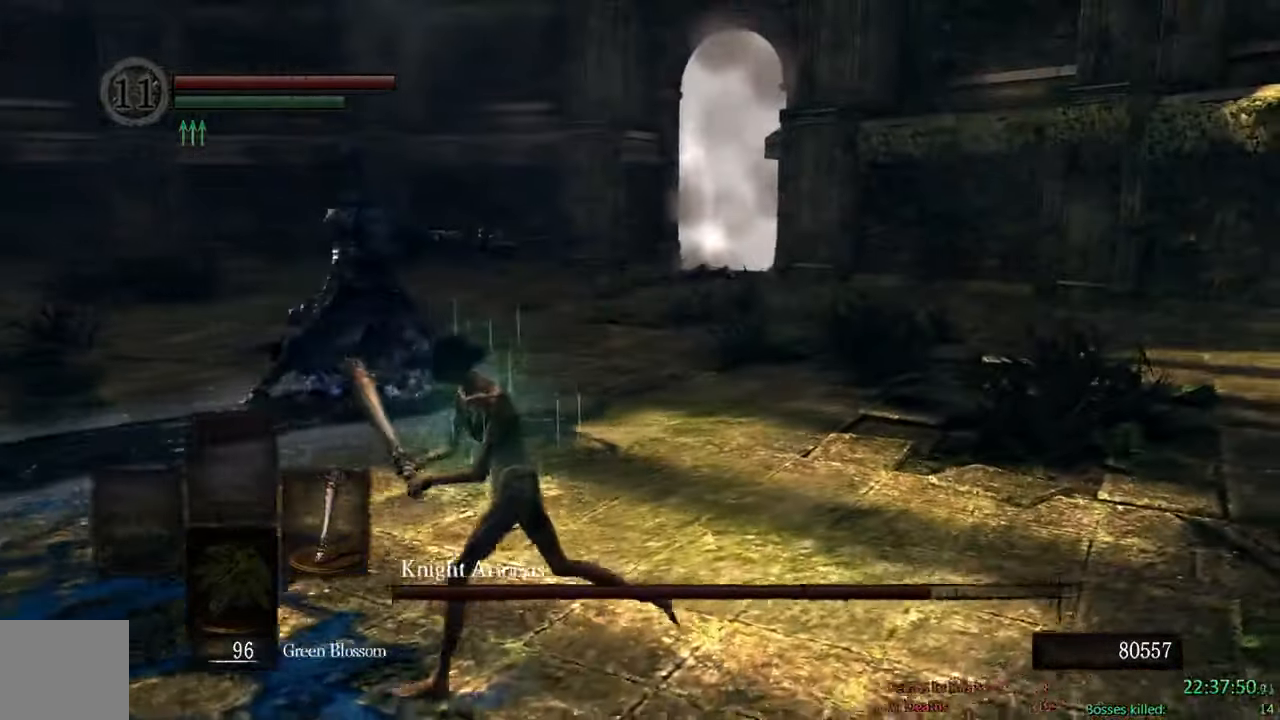
{"dt_ms": 500, "buttons": ["B"], "left_stick": "down-left", "right_stick": "right", "events": [[166, "left_stick", "down-left"], [283, "B", "down"], [483, "right_stick", "right"]]}
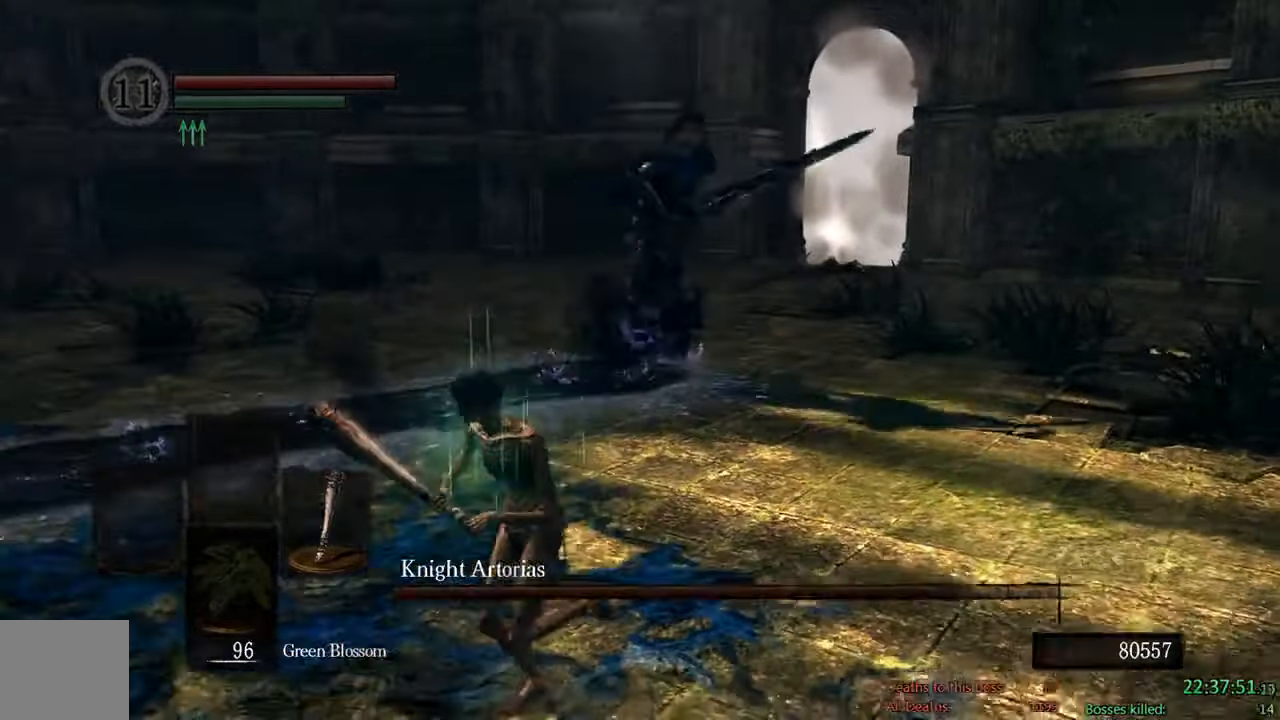
{"dt_ms": 500, "buttons": ["B"], "left_stick": "down-left", "right_stick": "center", "events": [[183, "right_stick", "center"]]}
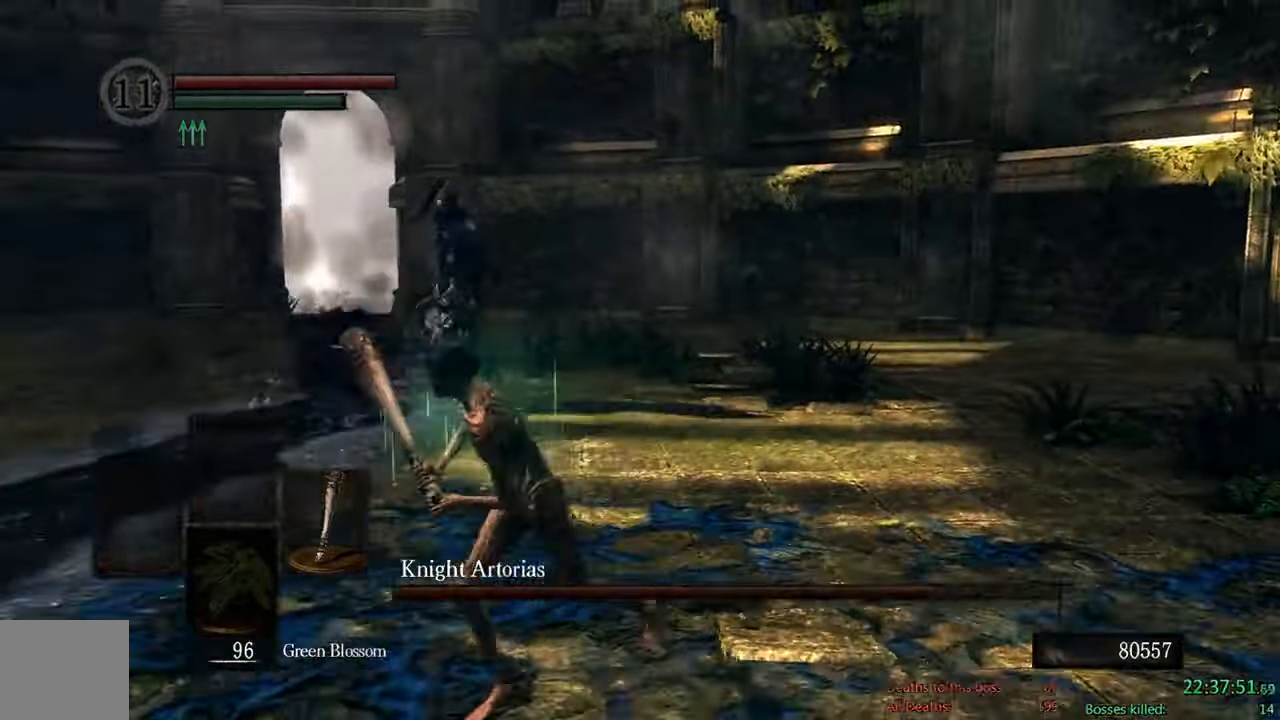
{"dt_ms": 1000, "buttons": [], "left_stick": "down-left", "right_stick": "center"}